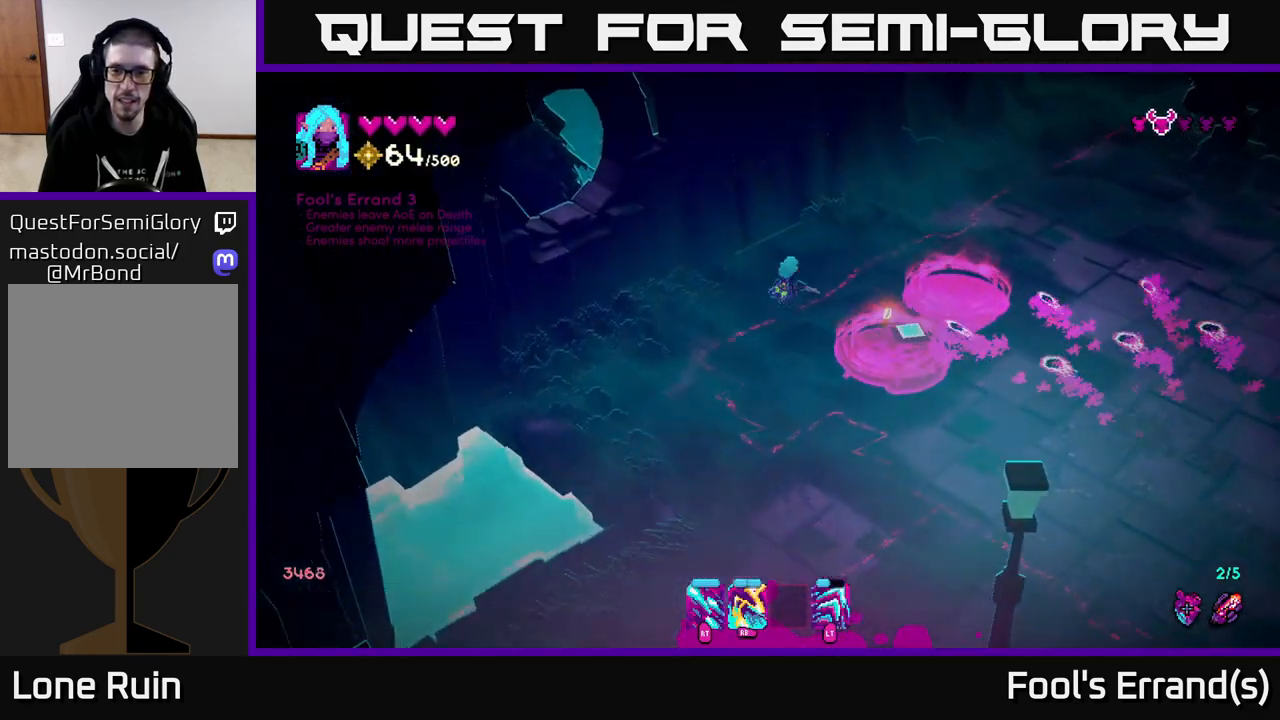
Gameplay with a controller (Xbox layout); each line is a JSON object with the inputs held at the frame after it. "events" lists button and stick changes between this image and that frame as [ms after this image, input, new state], when the widget could be followed in between.
{"buttons": [], "left_stick": "down-right", "right_stick": "right", "events": [[17, "left_stick", "down-left"], [200, "right_stick", "right"], [217, "left_stick", "down"], [417, "left_stick", "down-right"]]}
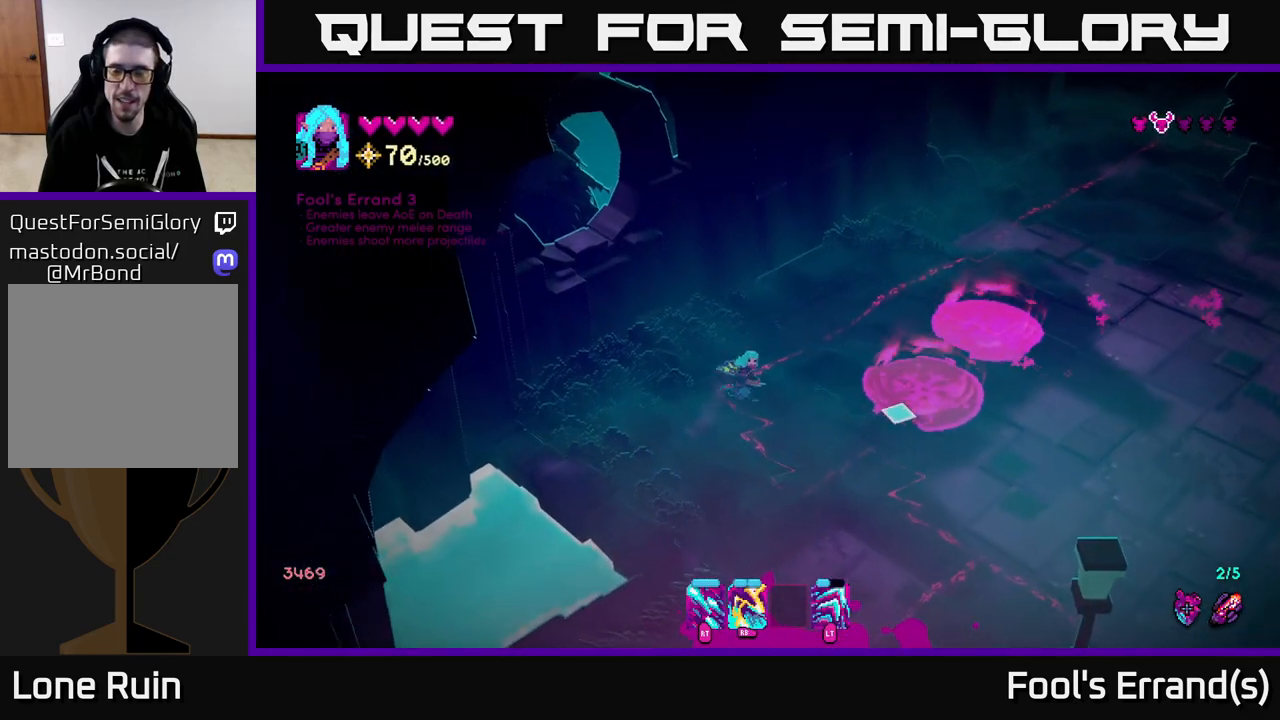
{"buttons": [], "left_stick": "down-right", "right_stick": "right", "events": []}
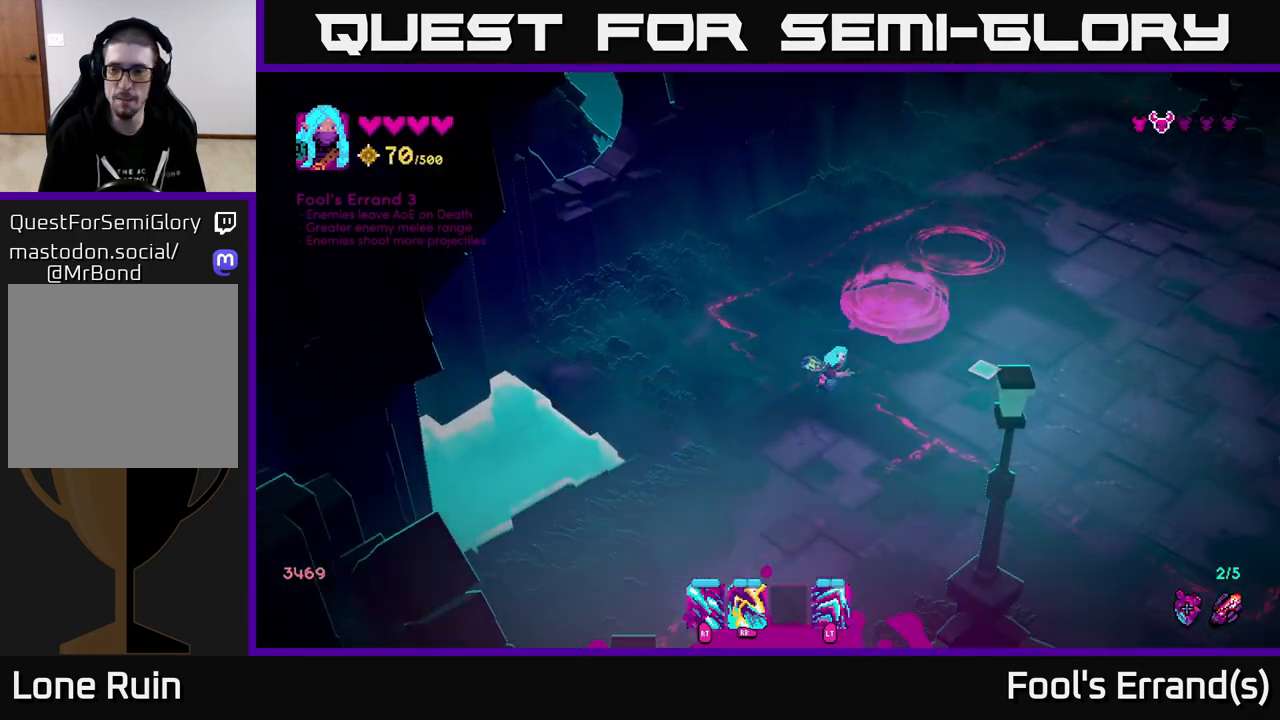
{"buttons": [], "left_stick": "up-right", "right_stick": "right", "events": [[317, "left_stick", "up-right"]]}
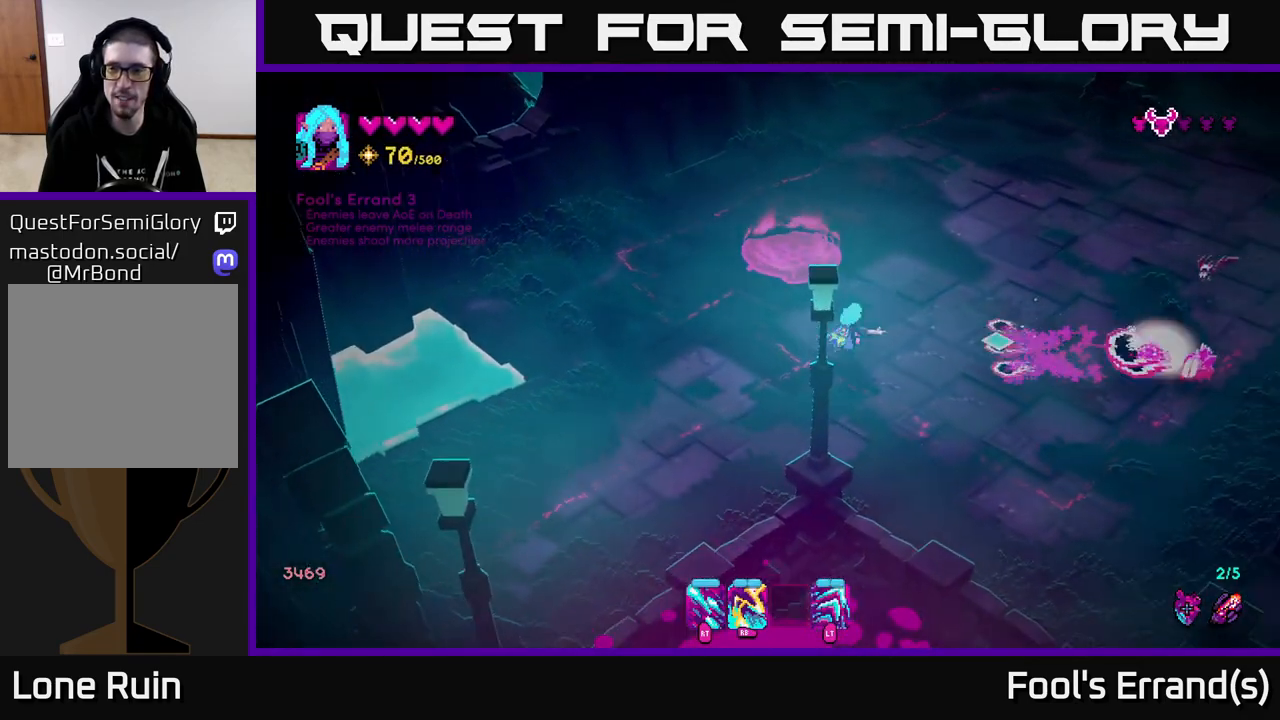
{"buttons": ["R1"], "left_stick": "up-right", "right_stick": "down-right", "events": [[33, "R2", "down"], [83, "L2", "down"], [150, "R2", "up"], [217, "L2", "up"], [300, "right_stick", "down-right"], [400, "R1", "down"]]}
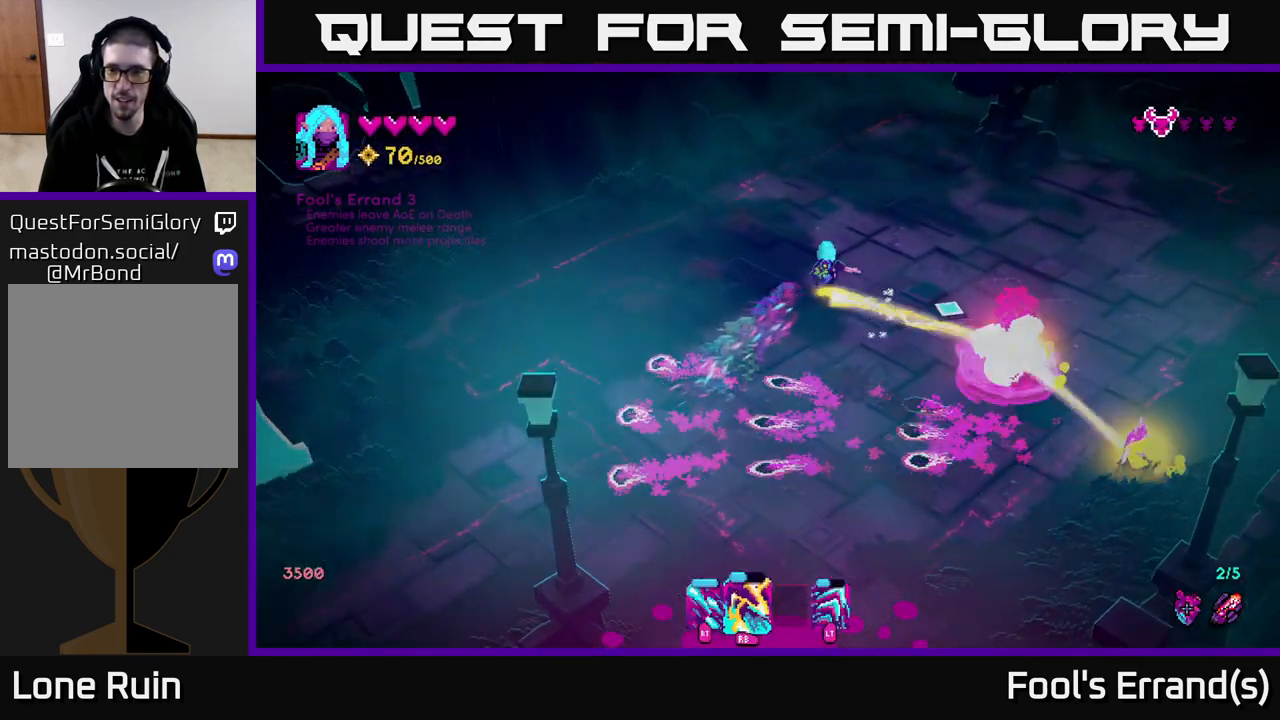
{"buttons": [], "left_stick": "down-right", "right_stick": "down-right", "events": [[233, "R1", "up"], [450, "left_stick", "down-right"]]}
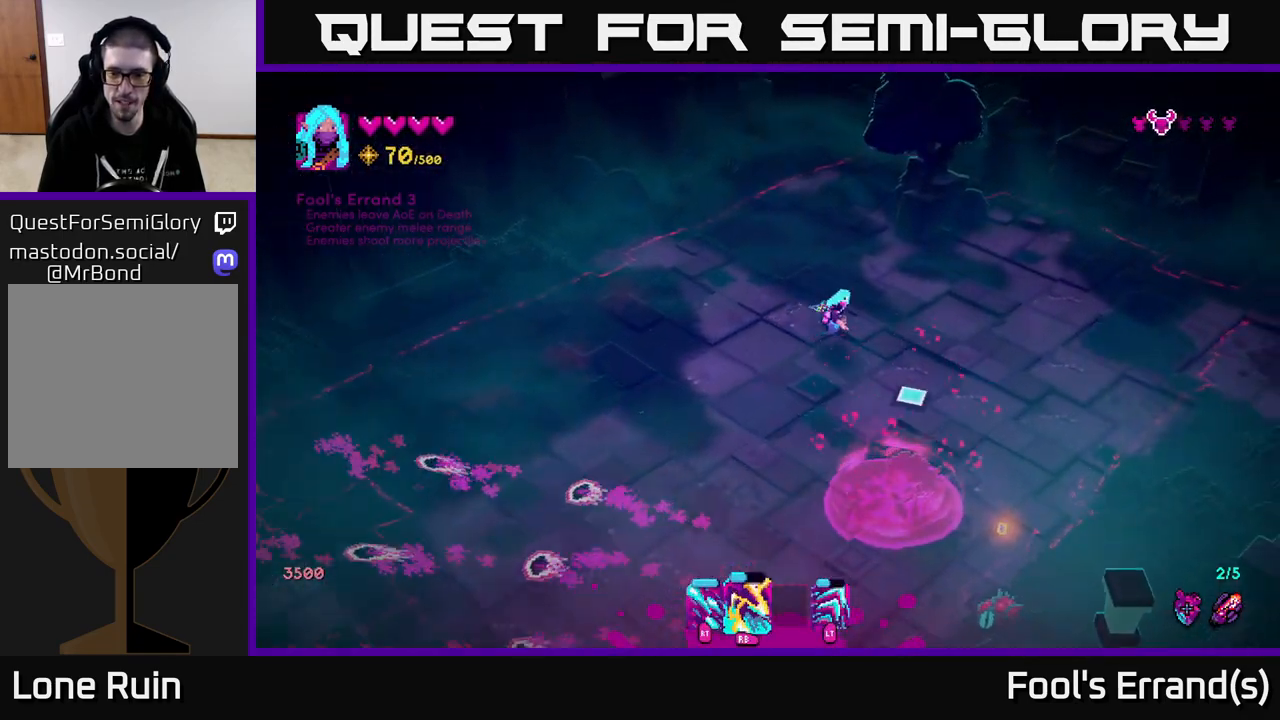
{"buttons": [], "left_stick": "down-right", "right_stick": "down", "events": [[100, "right_stick", "down"], [267, "R1", "down"], [383, "R1", "up"]]}
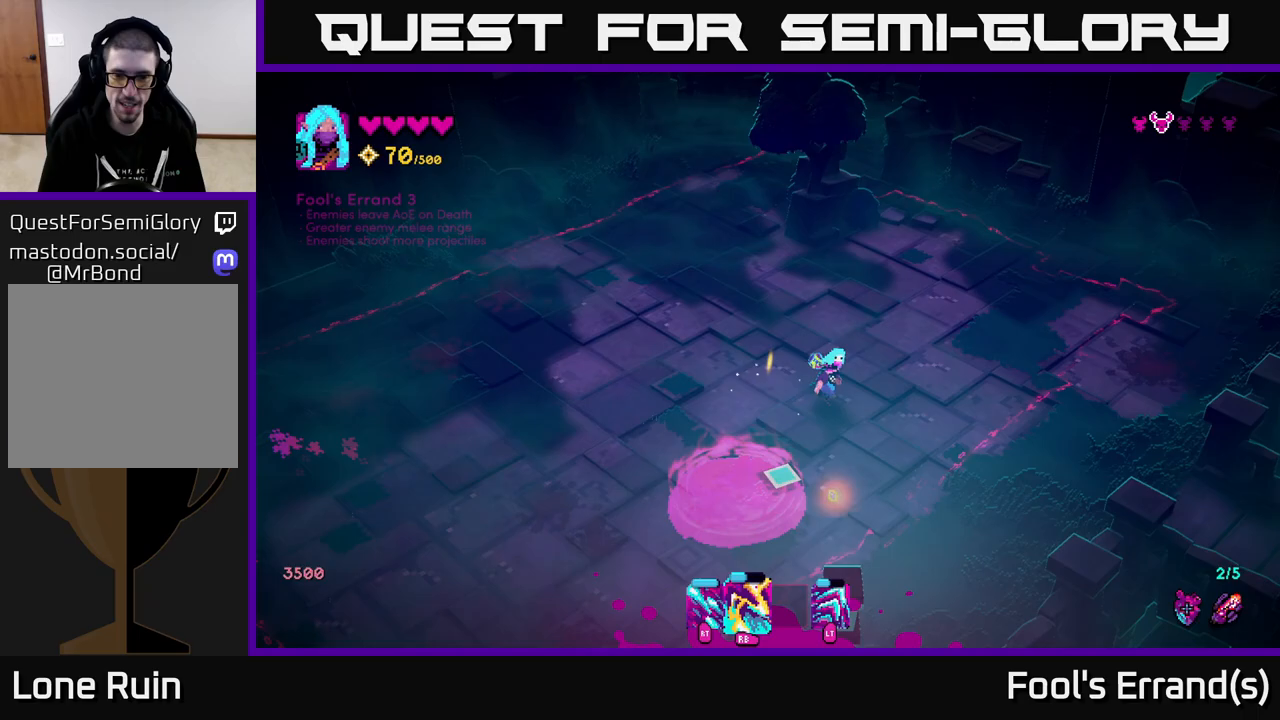
{"buttons": ["R2"], "left_stick": "down-right", "right_stick": "down-left", "events": [[67, "R2", "down"], [83, "right_stick", "down-left"]]}
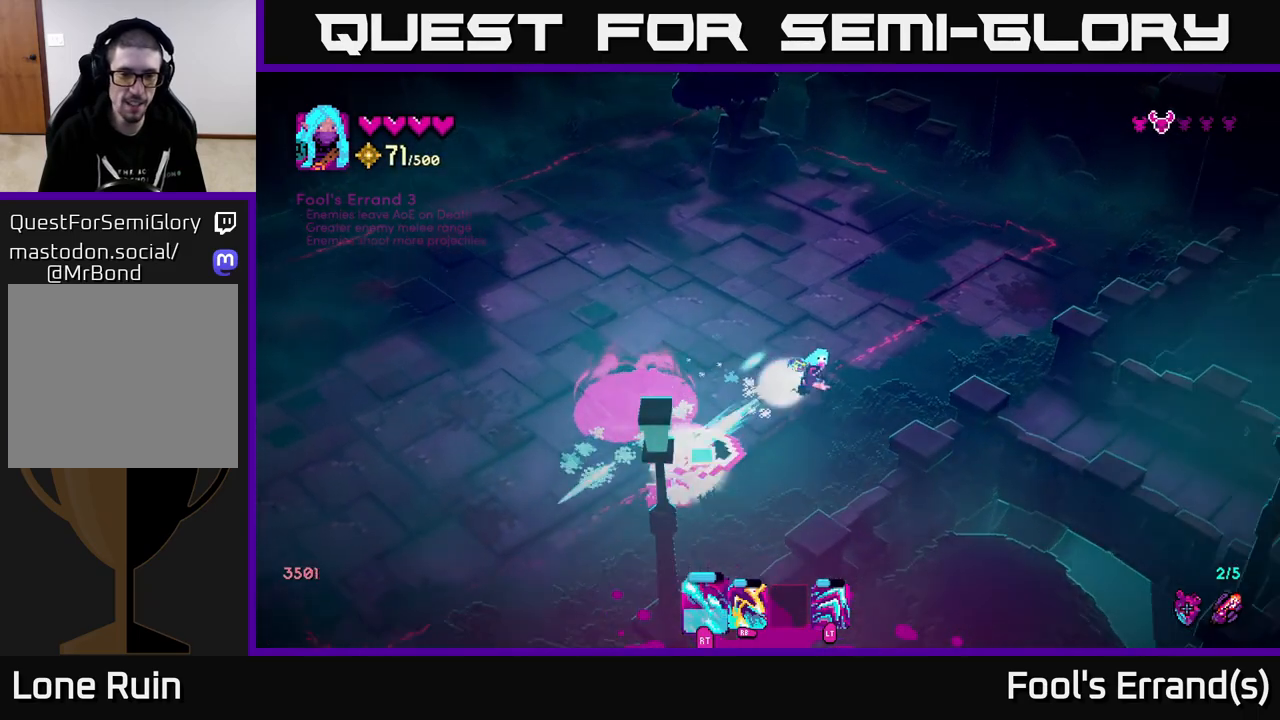
{"buttons": ["L2"], "left_stick": "down-left", "right_stick": "down-left", "events": [[300, "R2", "up"], [300, "left_stick", "left"], [317, "L2", "down"], [450, "left_stick", "down-left"]]}
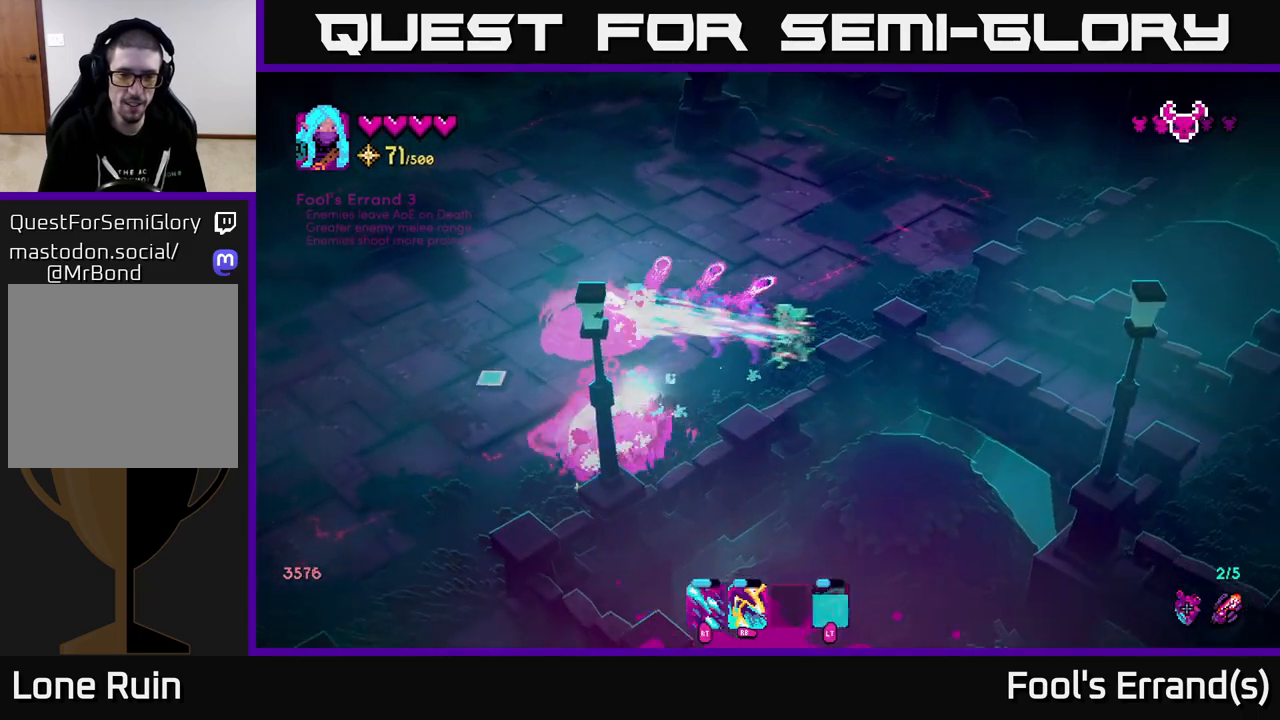
{"buttons": ["R1"], "left_stick": "down-left", "right_stick": "down", "events": [[117, "L2", "up"], [117, "left_stick", "left"], [250, "left_stick", "down-left"], [350, "R1", "down"], [383, "right_stick", "down"]]}
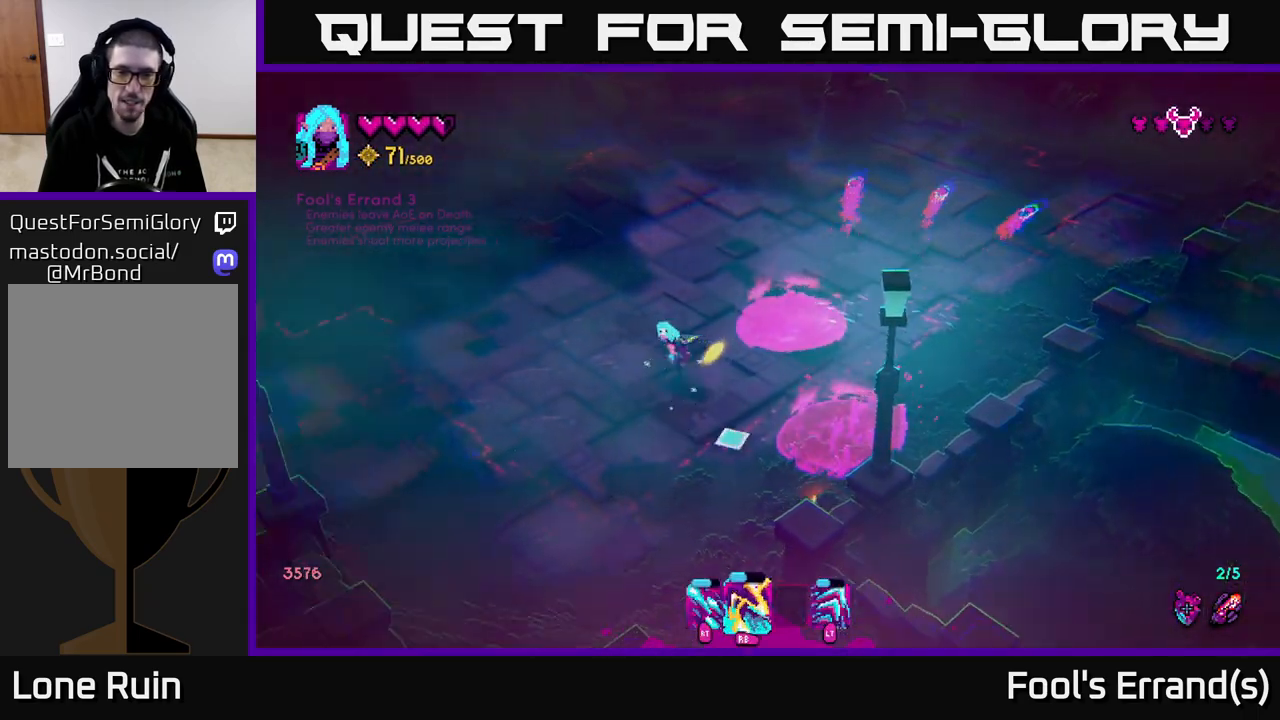
{"buttons": [], "left_stick": "right", "right_stick": "down-right", "events": [[33, "right_stick", "down-right"], [150, "R1", "up"], [167, "left_stick", "down-right"], [383, "left_stick", "right"]]}
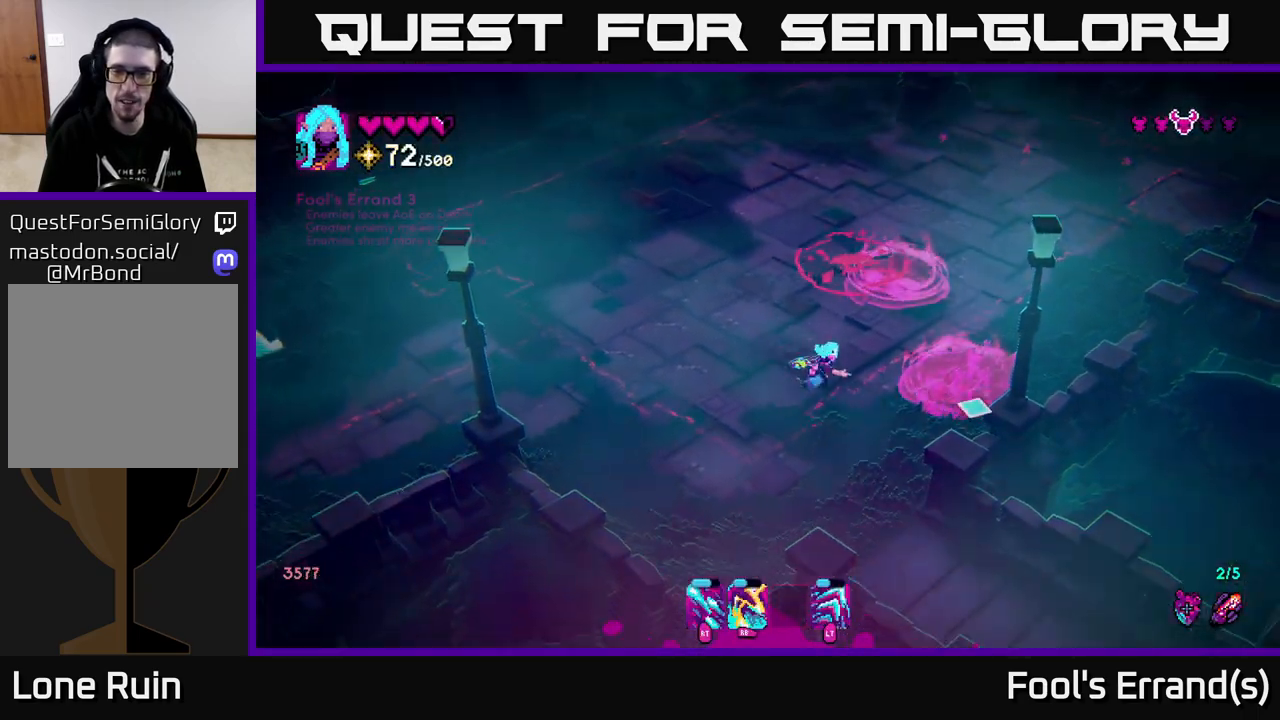
{"buttons": [], "left_stick": "up", "right_stick": "up", "events": [[17, "right_stick", "right"], [50, "left_stick", "up-left"], [133, "right_stick", "up-right"], [233, "right_stick", "up"], [383, "left_stick", "up"]]}
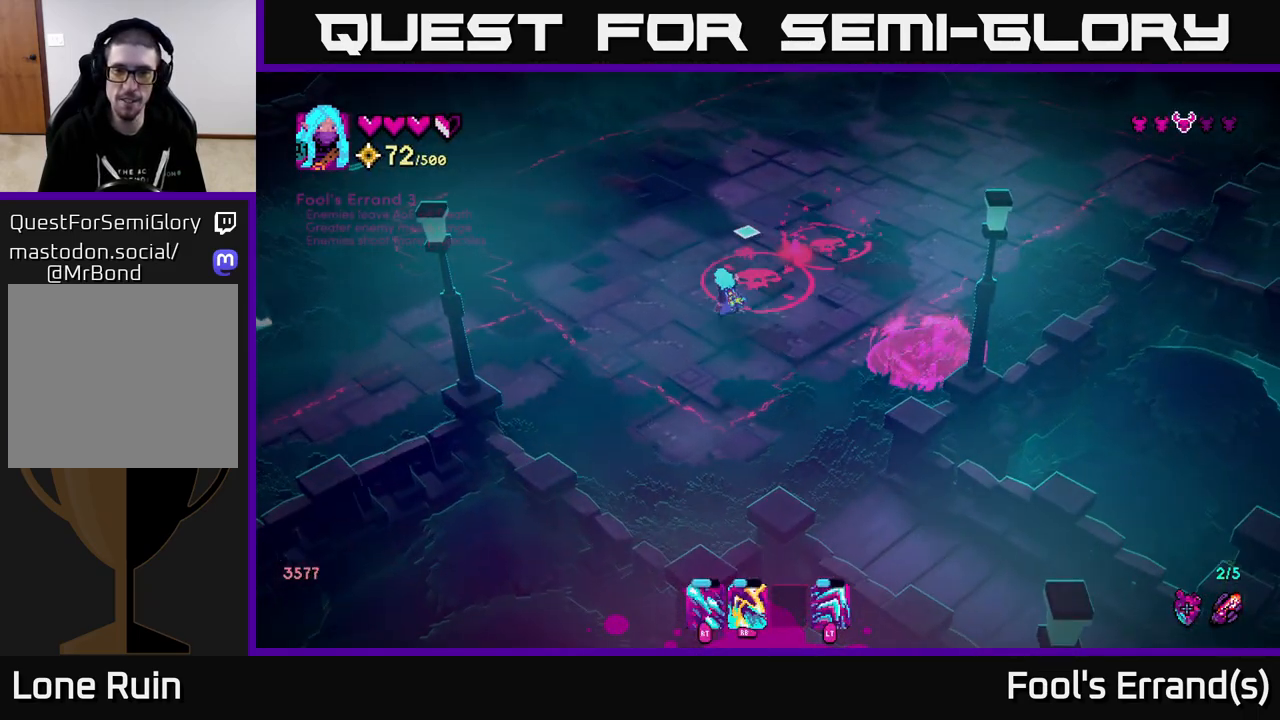
{"buttons": [], "left_stick": "up-right", "right_stick": "right", "events": [[283, "right_stick", "up-right"], [433, "left_stick", "up-right"], [450, "right_stick", "right"]]}
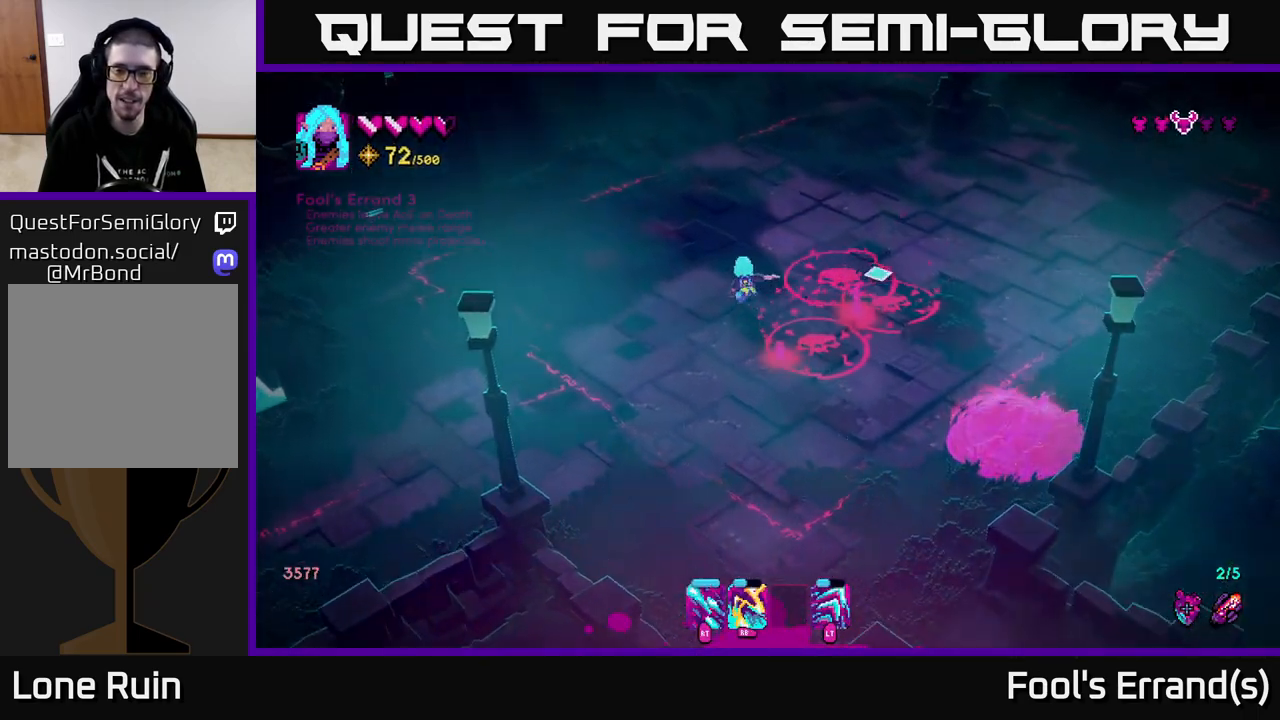
{"buttons": ["R2"], "left_stick": "up-right", "right_stick": "down-right", "events": [[117, "left_stick", "up"], [133, "right_stick", "down-right"], [250, "R2", "down"], [483, "left_stick", "up-right"]]}
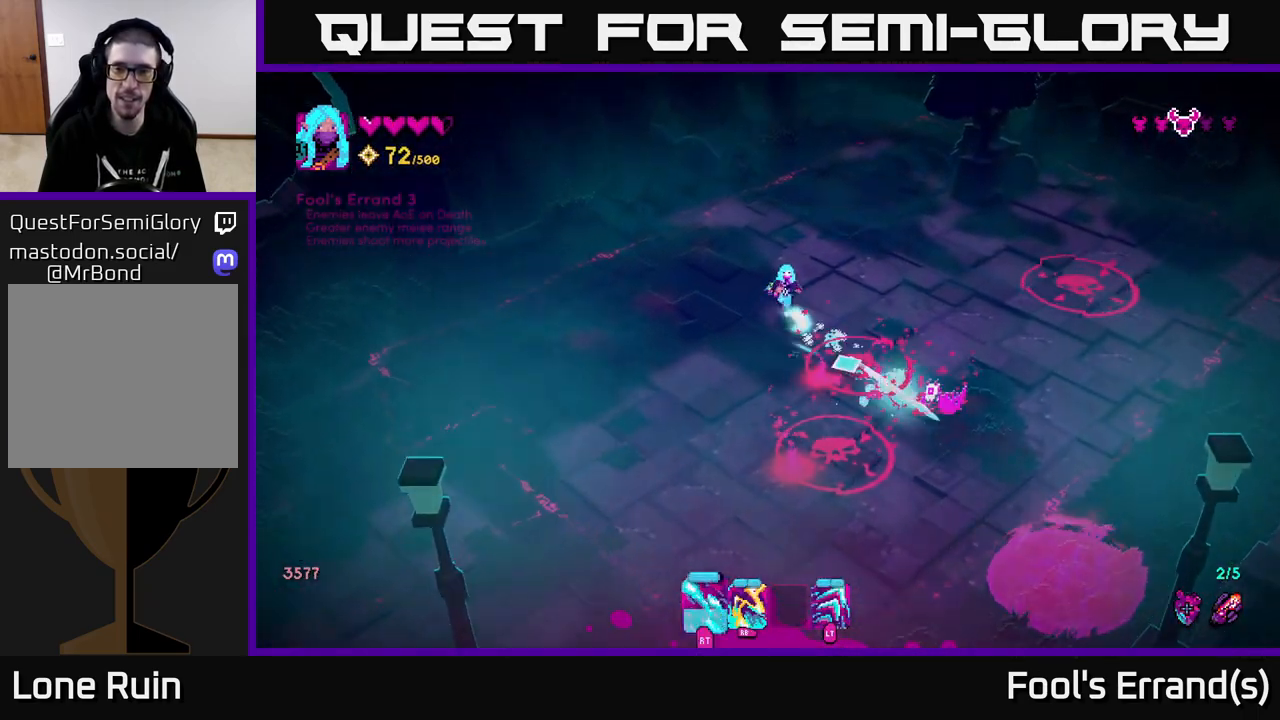
{"buttons": [], "left_stick": "down-right", "right_stick": "down", "events": [[33, "right_stick", "down"], [117, "left_stick", "right"], [267, "left_stick", "down-right"], [383, "R2", "up"]]}
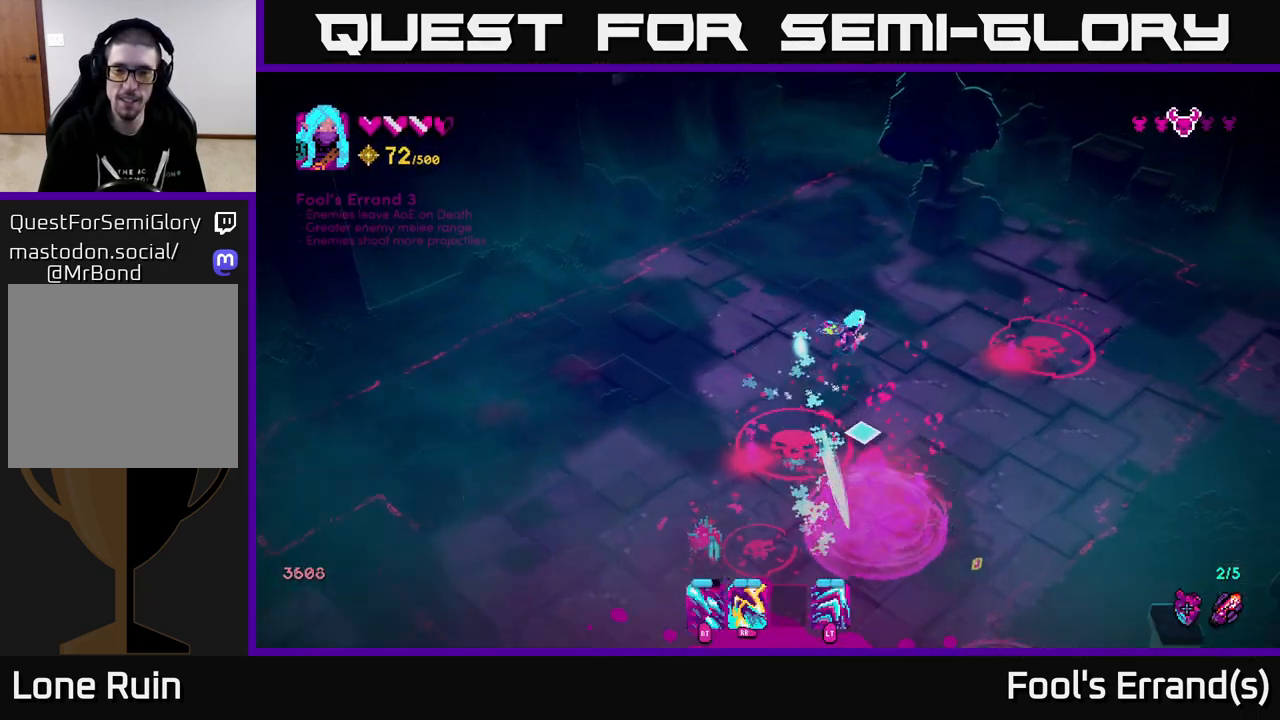
{"buttons": [], "left_stick": "down-right", "right_stick": "down-left", "events": [[83, "left_stick", "down"], [283, "right_stick", "down-left"], [317, "left_stick", "down-right"]]}
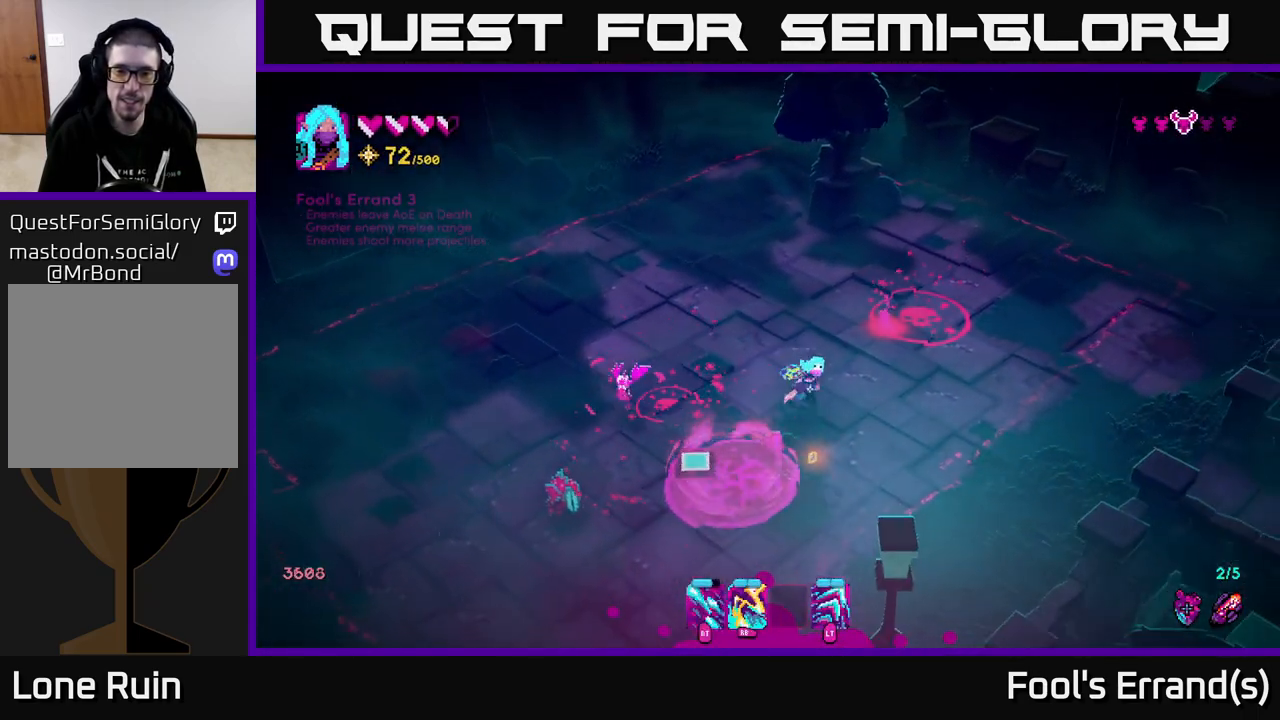
{"buttons": [], "left_stick": "down-left", "right_stick": "left", "events": [[50, "right_stick", "left"], [133, "left_stick", "down-left"], [183, "left_stick", "down"], [200, "R1", "down"], [300, "R1", "up"], [417, "left_stick", "down-left"]]}
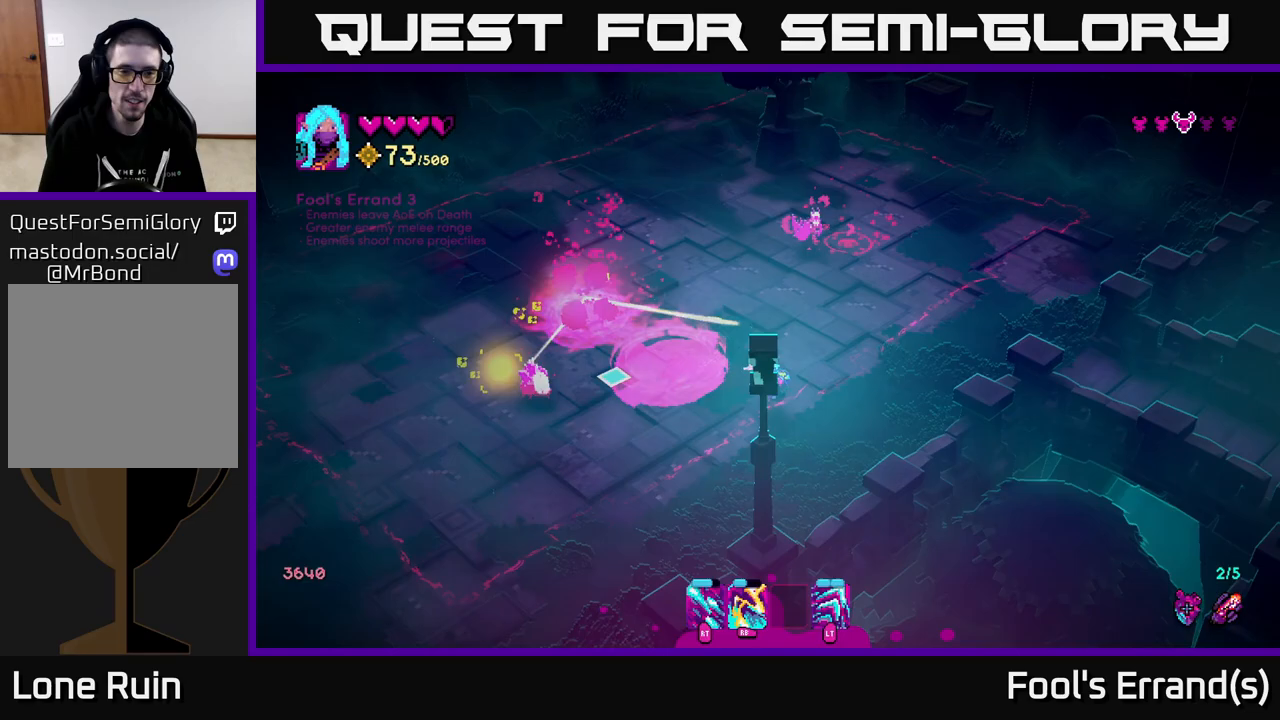
{"buttons": ["R2"], "left_stick": "down-left", "right_stick": "up-left", "events": [[50, "R1", "down"], [167, "R1", "up"], [283, "right_stick", "up-left"], [400, "R2", "down"]]}
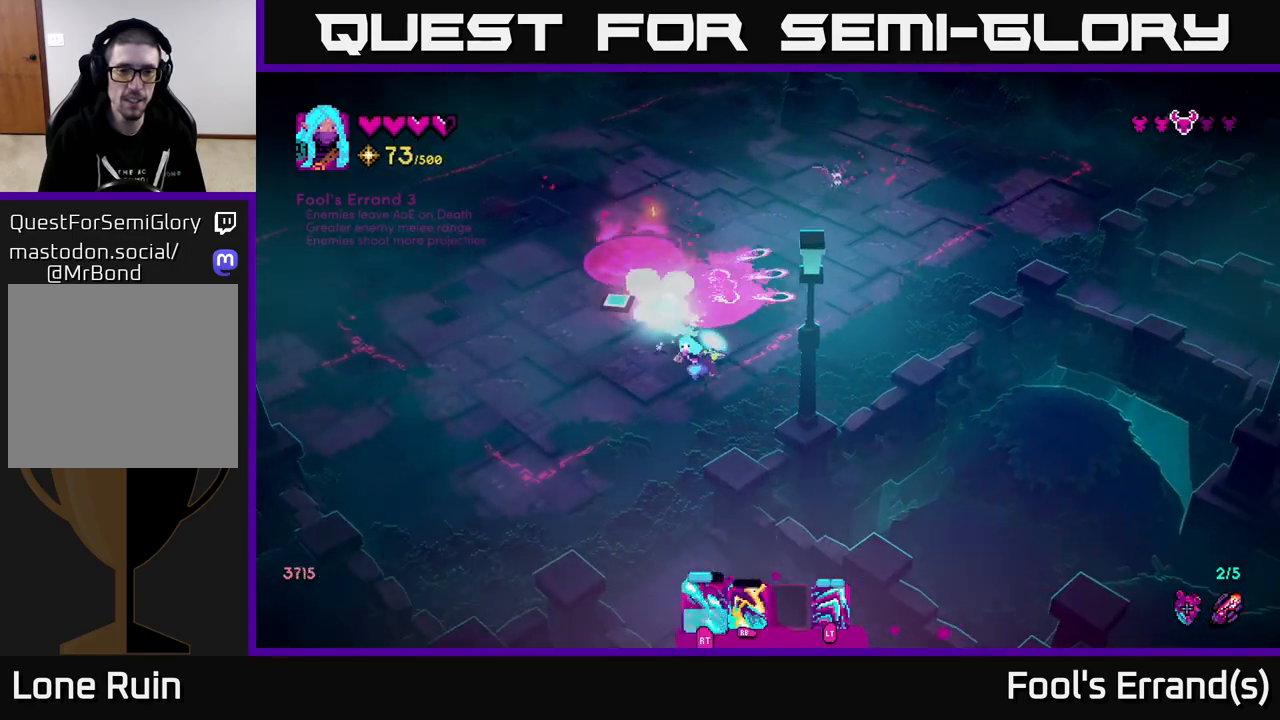
{"buttons": [], "left_stick": "up-left", "right_stick": "up-right", "events": [[67, "right_stick", "up"], [83, "left_stick", "left"], [183, "left_stick", "up-left"], [317, "right_stick", "up-right"], [500, "R2", "up"]]}
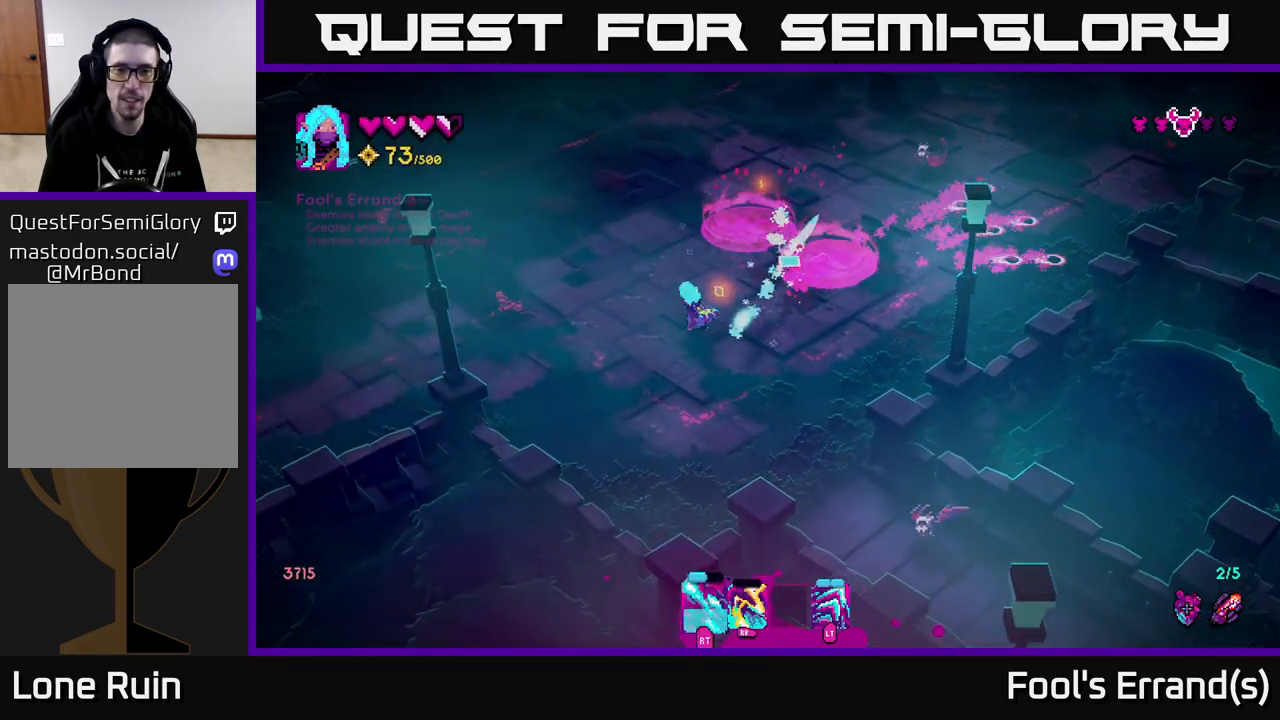
{"buttons": [], "left_stick": "up", "right_stick": "right", "events": [[150, "left_stick", "up"], [417, "right_stick", "right"]]}
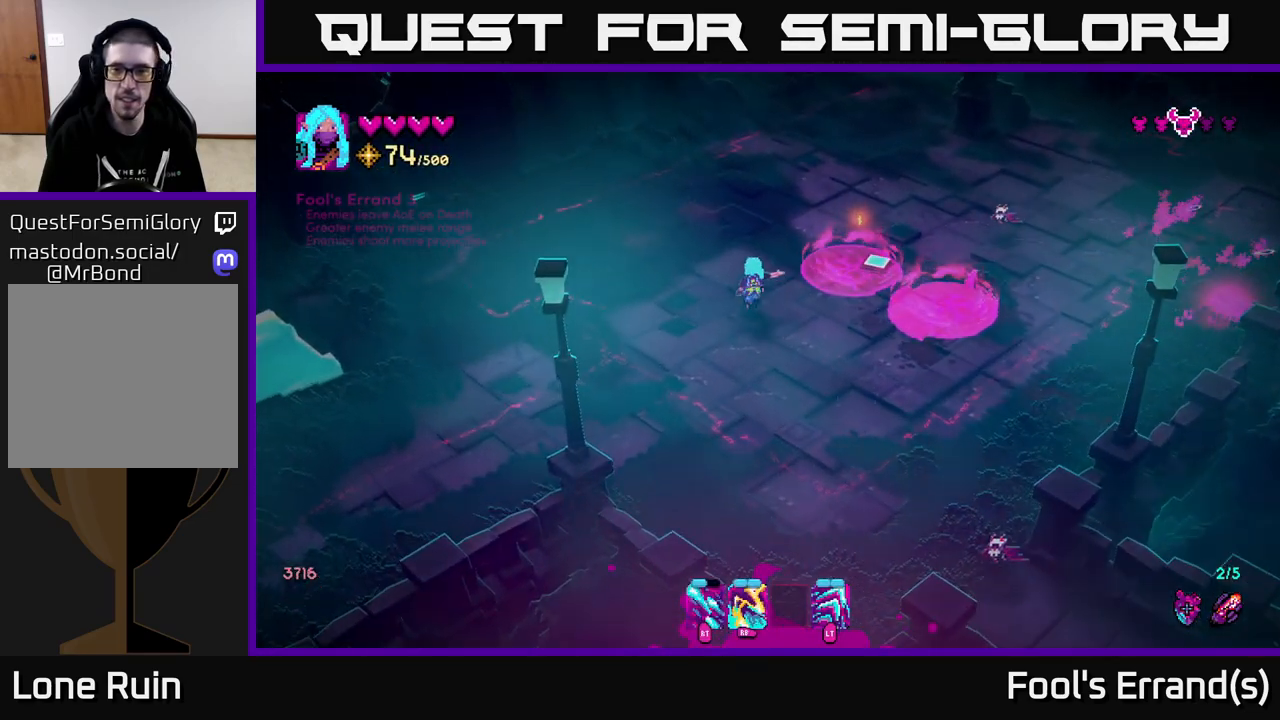
{"buttons": ["R2"], "left_stick": "up", "right_stick": "right", "events": [[200, "left_stick", "up-right"], [333, "R2", "down"], [367, "left_stick", "up"]]}
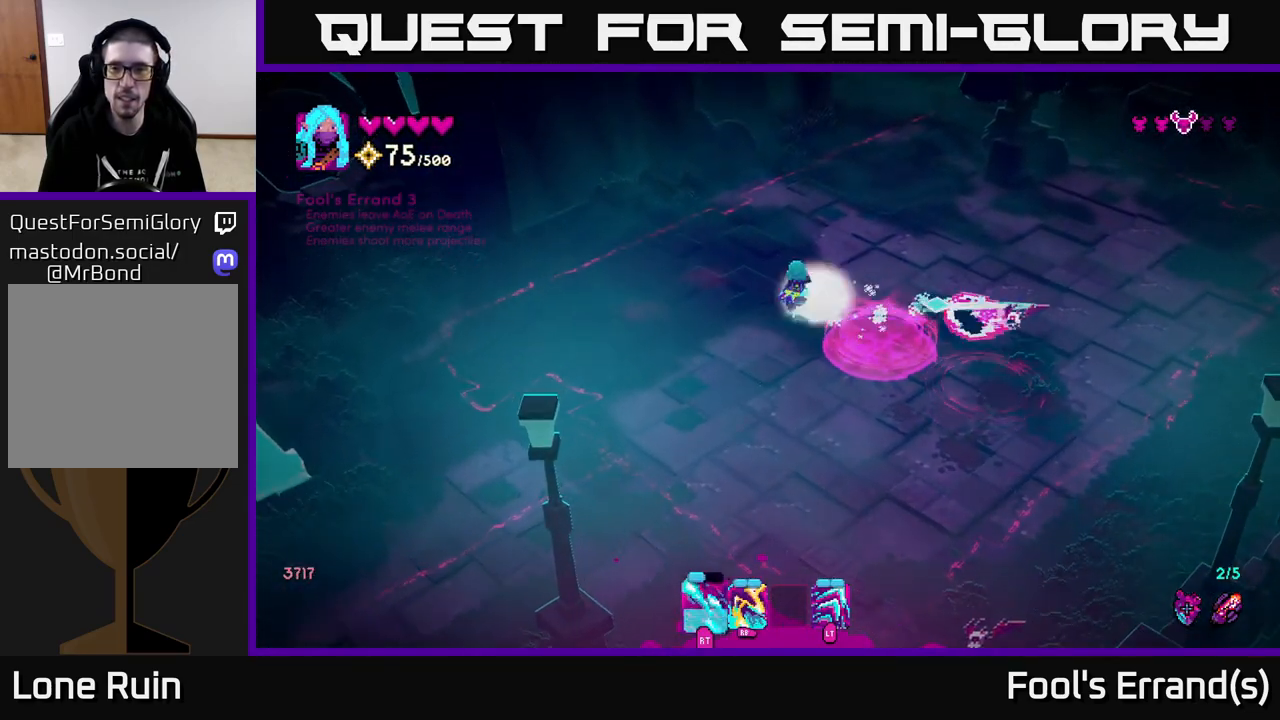
{"buttons": [], "left_stick": "right", "right_stick": "down-right", "events": [[67, "right_stick", "down-right"], [183, "left_stick", "up-right"], [333, "R2", "up"], [417, "left_stick", "right"]]}
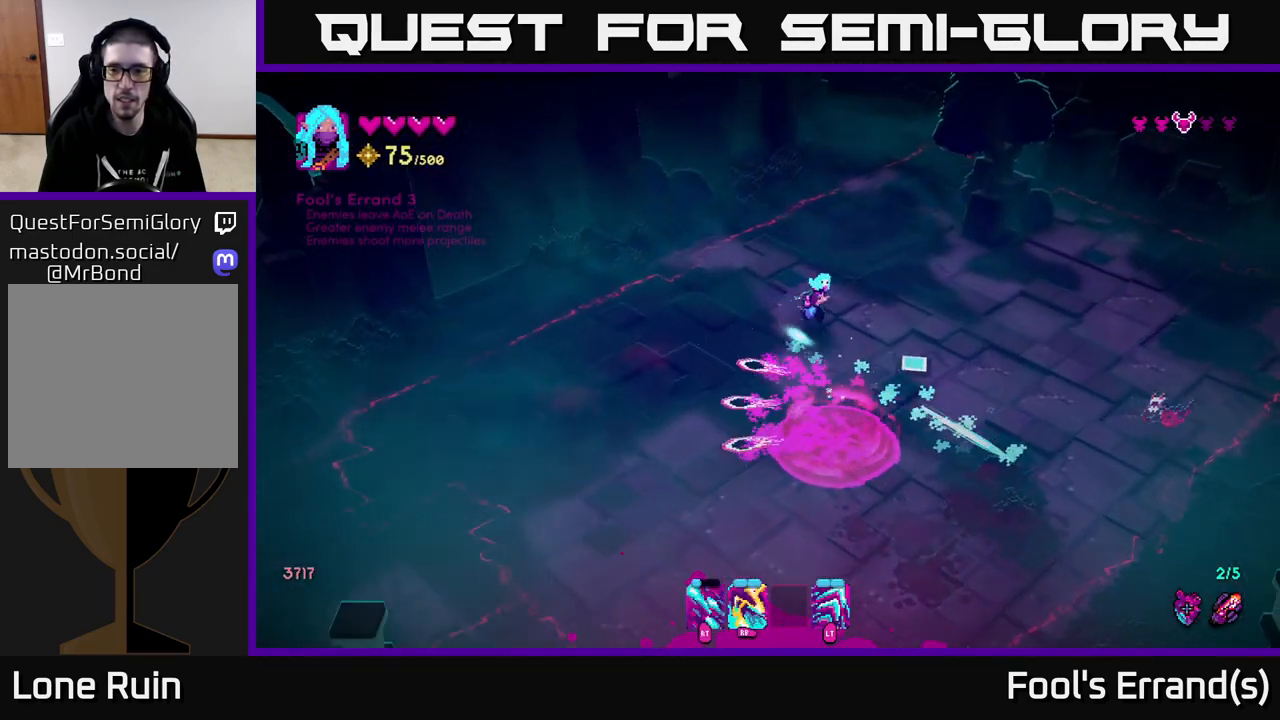
{"buttons": ["R2"], "left_stick": "up-right", "right_stick": "down-right", "events": [[300, "R2", "down"], [483, "left_stick", "up-right"]]}
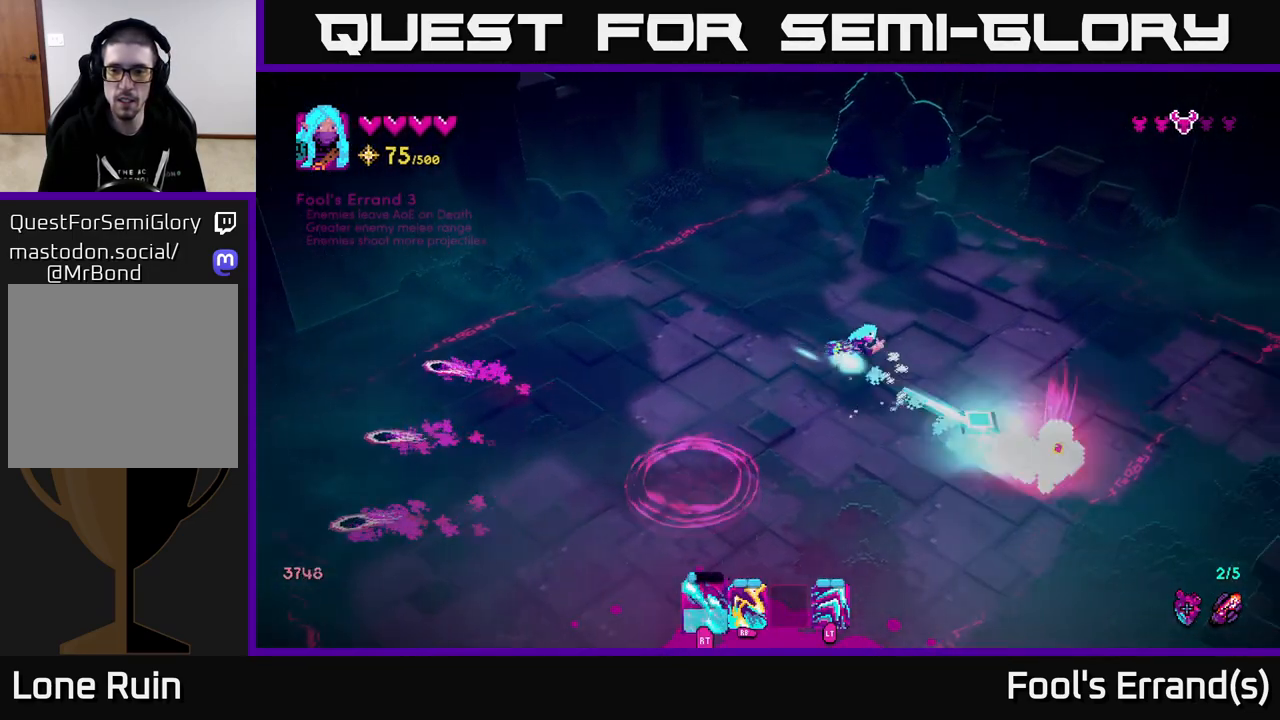
{"buttons": [], "left_stick": "down-right", "right_stick": "down-left", "events": [[167, "R2", "up"], [217, "left_stick", "right"], [317, "right_stick", "down"], [383, "left_stick", "down-right"], [500, "right_stick", "down-left"]]}
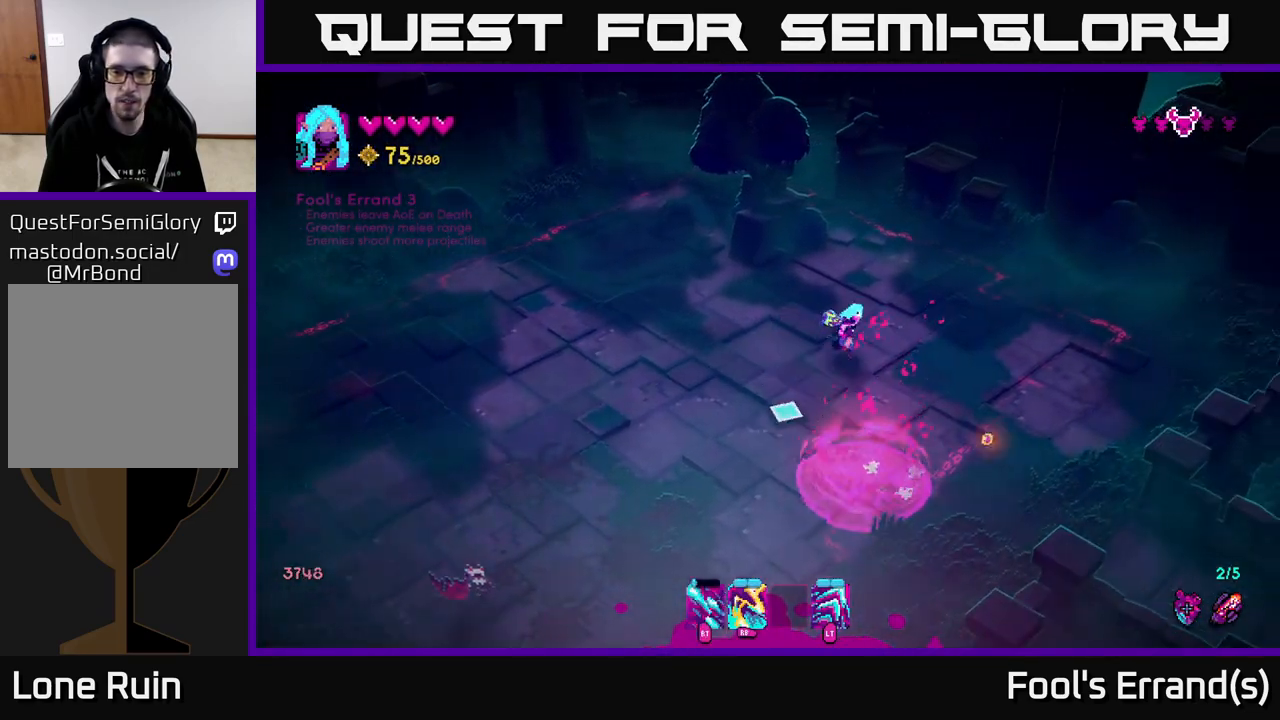
{"buttons": [], "left_stick": "left", "right_stick": "down-left", "events": [[117, "left_stick", "down-left"], [183, "left_stick", "left"]]}
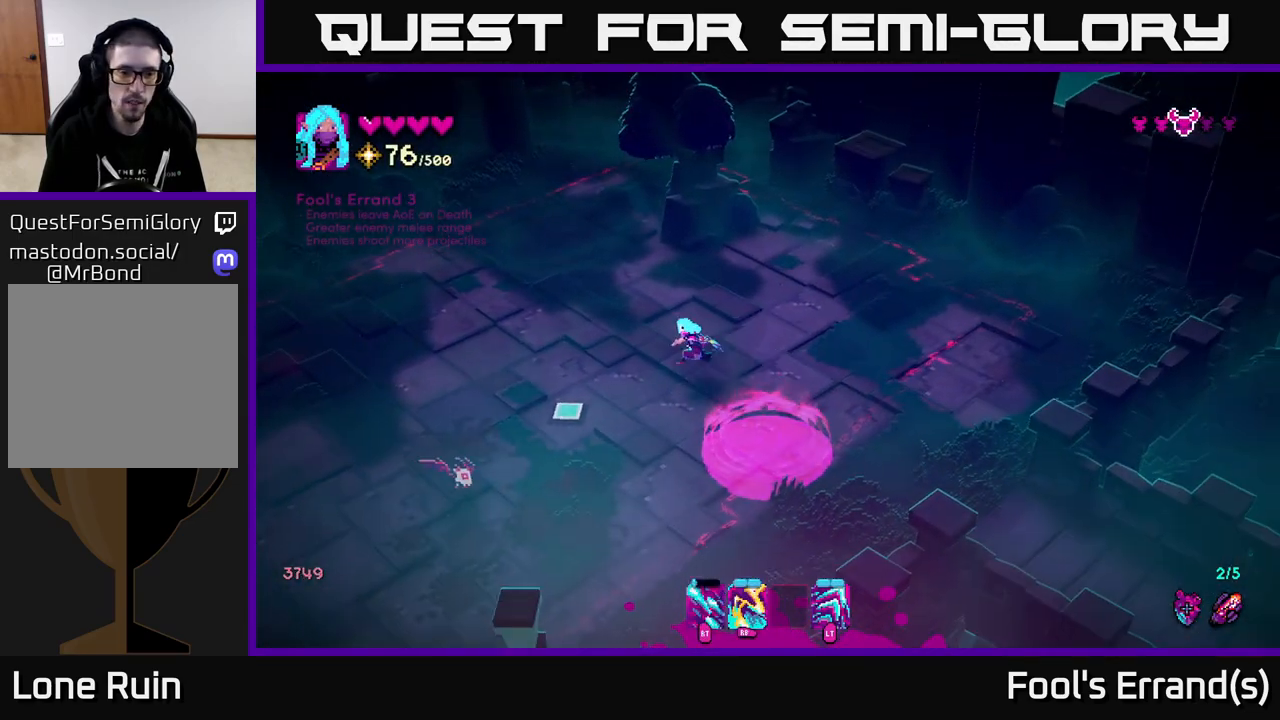
{"buttons": [], "left_stick": "down", "right_stick": "down", "events": [[50, "R1", "down"], [150, "R1", "up"], [200, "L2", "down"], [317, "L2", "up"], [317, "left_stick", "down-left"], [333, "right_stick", "down"], [483, "left_stick", "down"]]}
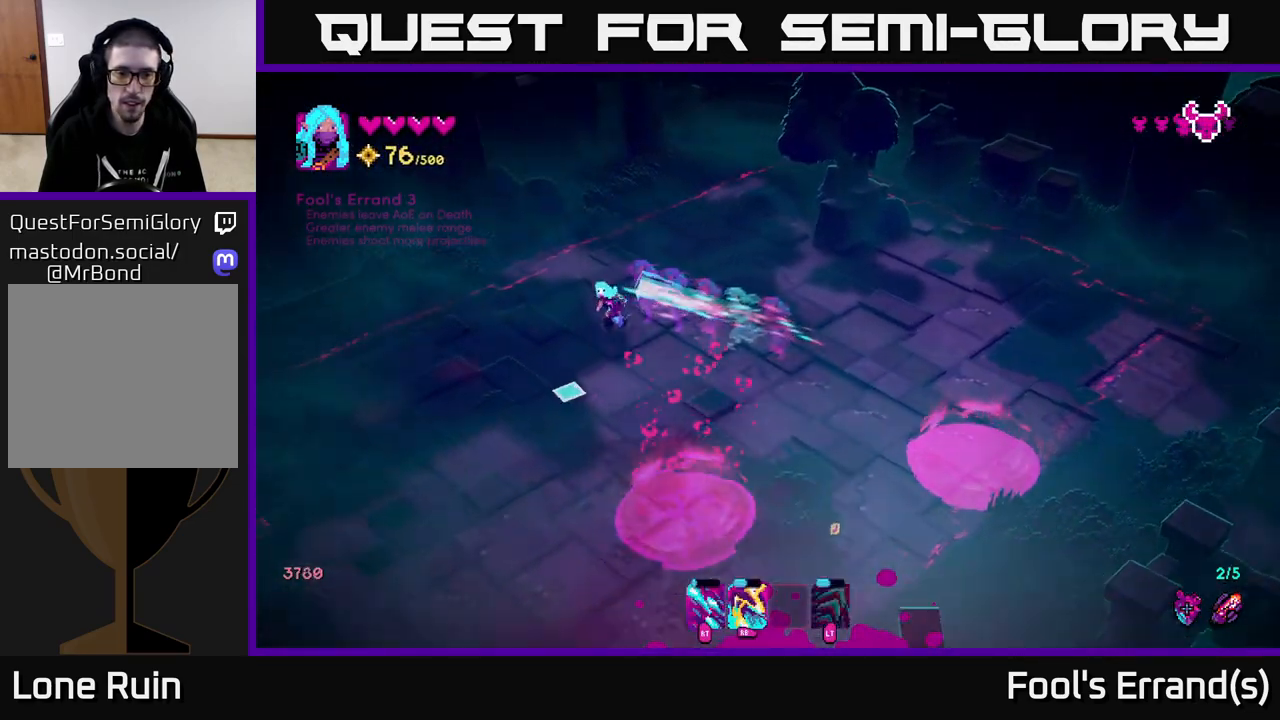
{"buttons": [], "left_stick": "right", "right_stick": "down-right", "events": [[217, "left_stick", "down-right"], [383, "right_stick", "down-right"], [483, "left_stick", "right"]]}
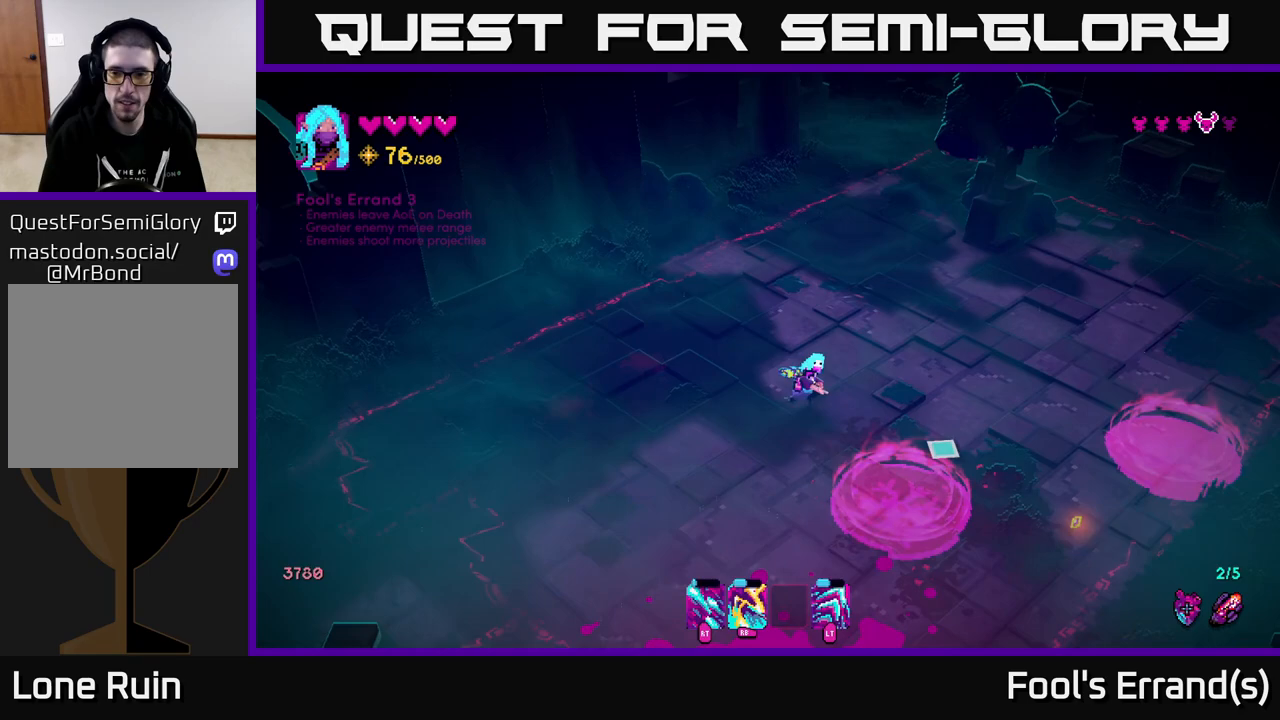
{"buttons": [], "left_stick": "down-right", "right_stick": "down", "events": [[433, "left_stick", "down-right"], [433, "right_stick", "down"]]}
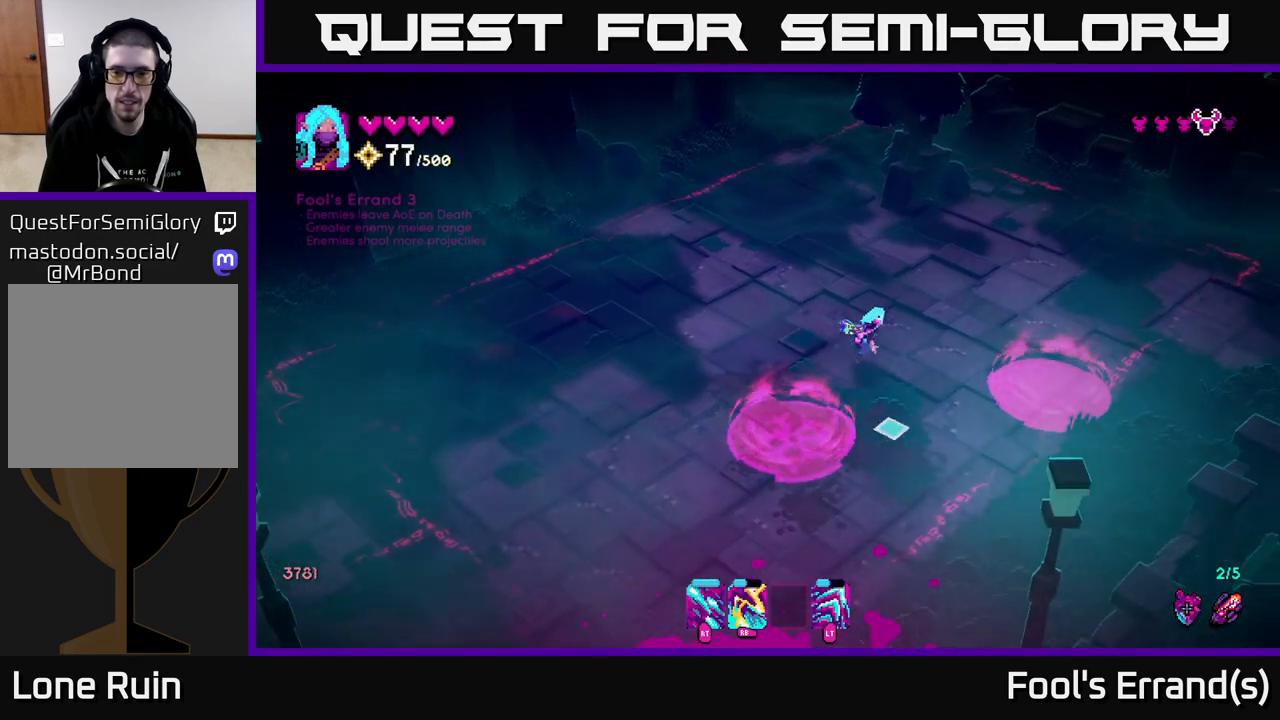
{"buttons": [], "left_stick": "down", "right_stick": "down", "events": [[50, "left_stick", "down"]]}